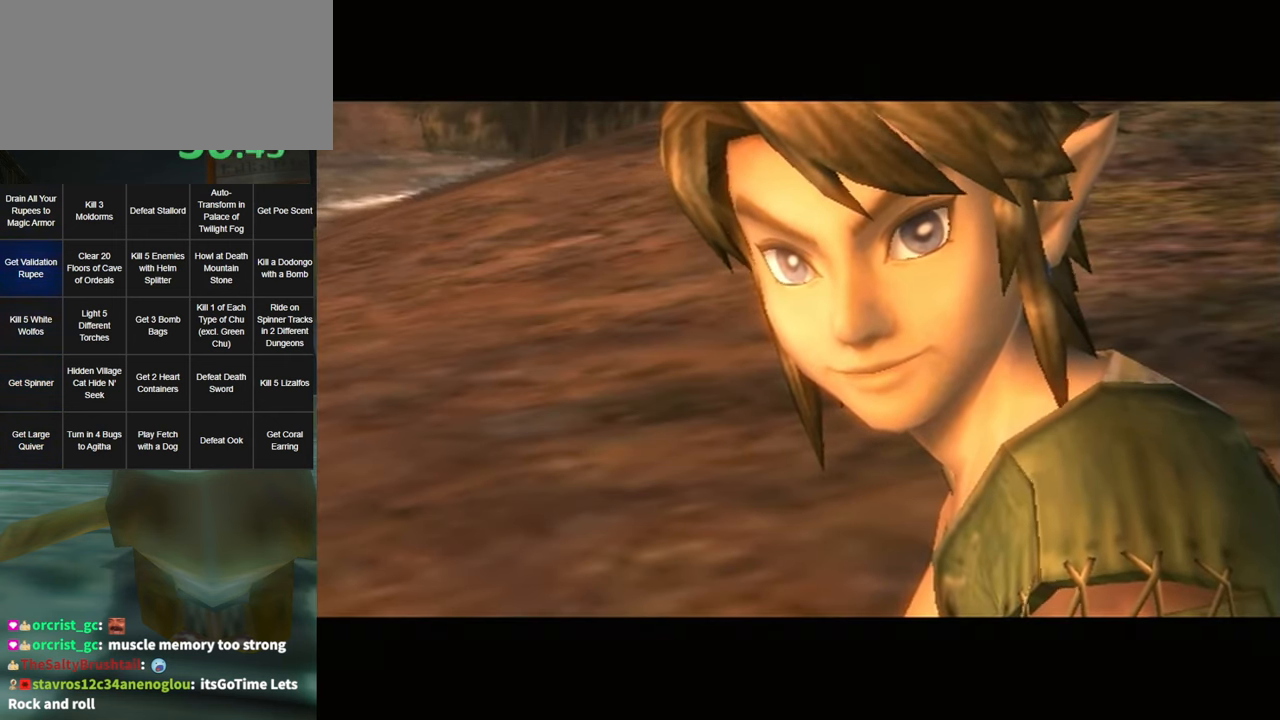
Gameplay with a controller (Nintendo layout); each line is a JSON object with the inputs held at the frame after it. "events" lists button and stick changes between this image and that frame as [ms after this image, input, new state], when the widget could be followed in between. Not read: L3 R3 START.
{"buttons": ["B"], "left_stick": "center", "right_stick": "center", "events": [[17, "A", "down"], [66, "A", "up"], [183, "A", "down"], [283, "A", "up"], [350, "A", "down"], [383, "B", "up"], [466, "A", "up"], [466, "B", "down"]]}
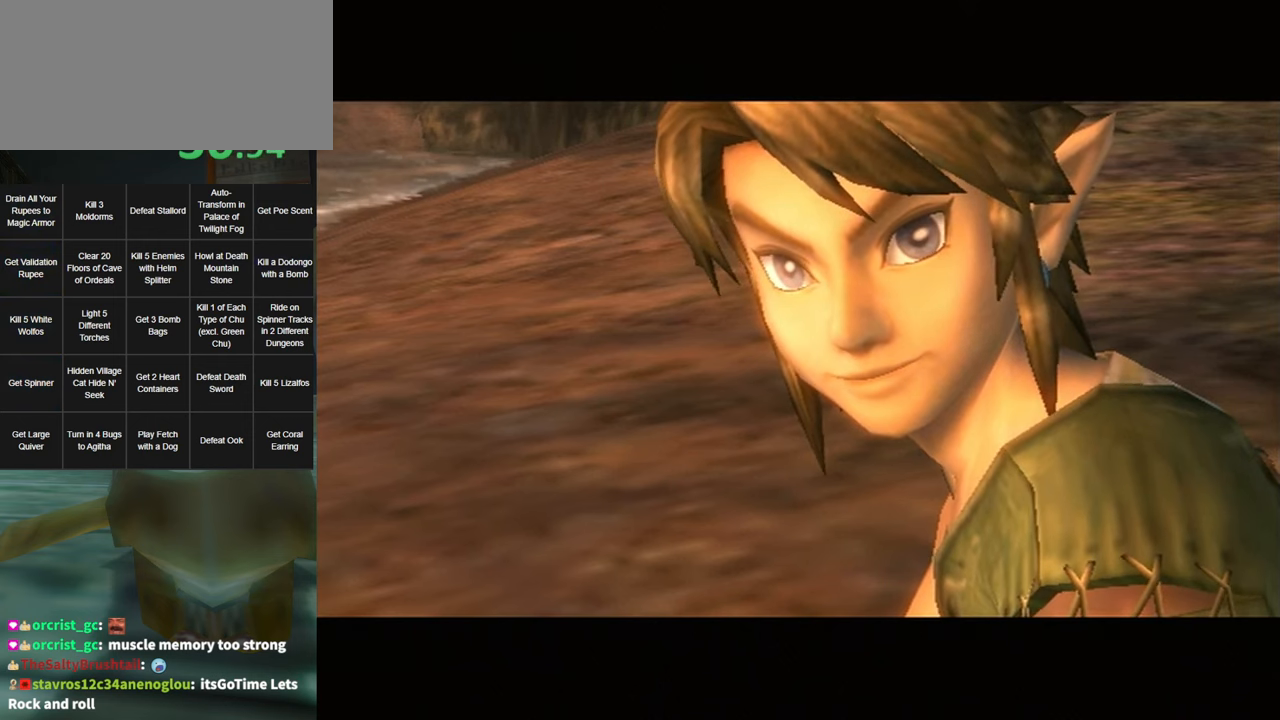
{"buttons": ["B"], "left_stick": "center", "right_stick": "center", "events": [[66, "A", "down"], [100, "B", "up"], [166, "A", "up"], [200, "B", "down"], [283, "A", "down"], [283, "B", "up"], [316, "A", "up"], [383, "A", "down"], [433, "A", "up"], [433, "B", "down"]]}
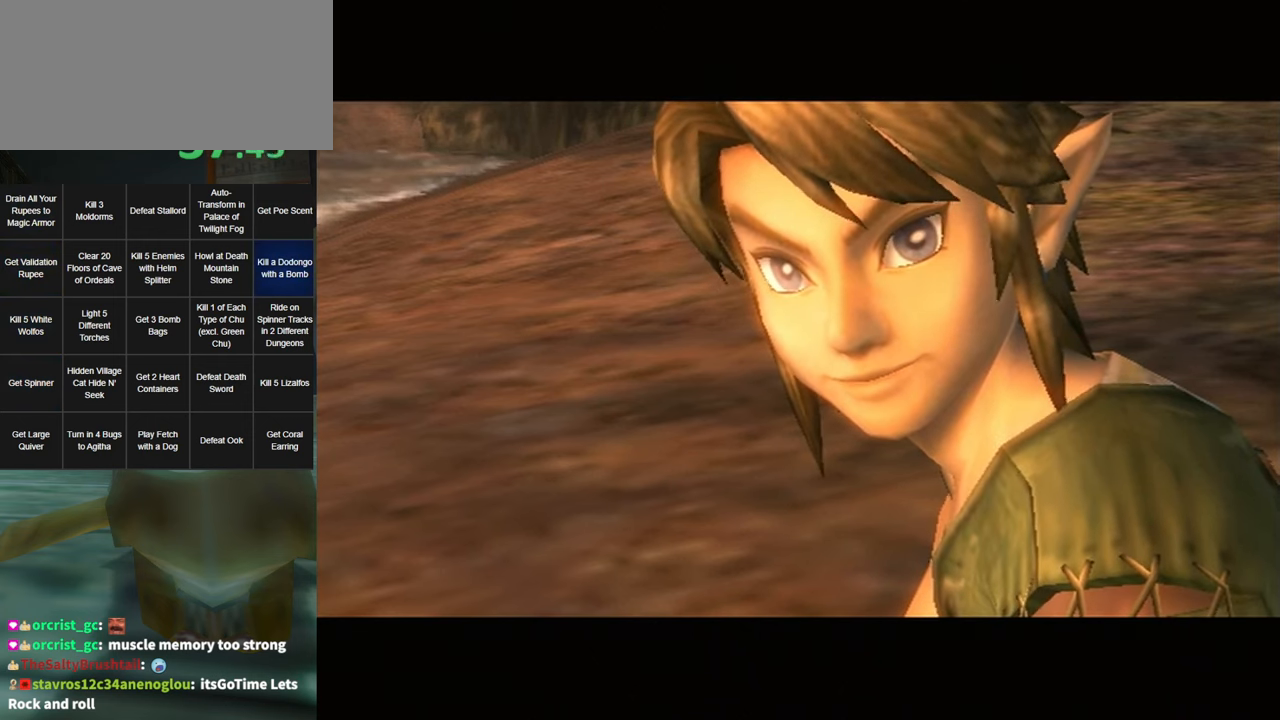
{"buttons": ["A"], "left_stick": "center", "right_stick": "center", "events": [[33, "B", "up"], [66, "A", "down"], [183, "A", "up"], [183, "B", "down"], [283, "A", "down"], [283, "B", "up"], [383, "A", "up"], [416, "B", "down"], [466, "A", "down"], [500, "B", "up"]]}
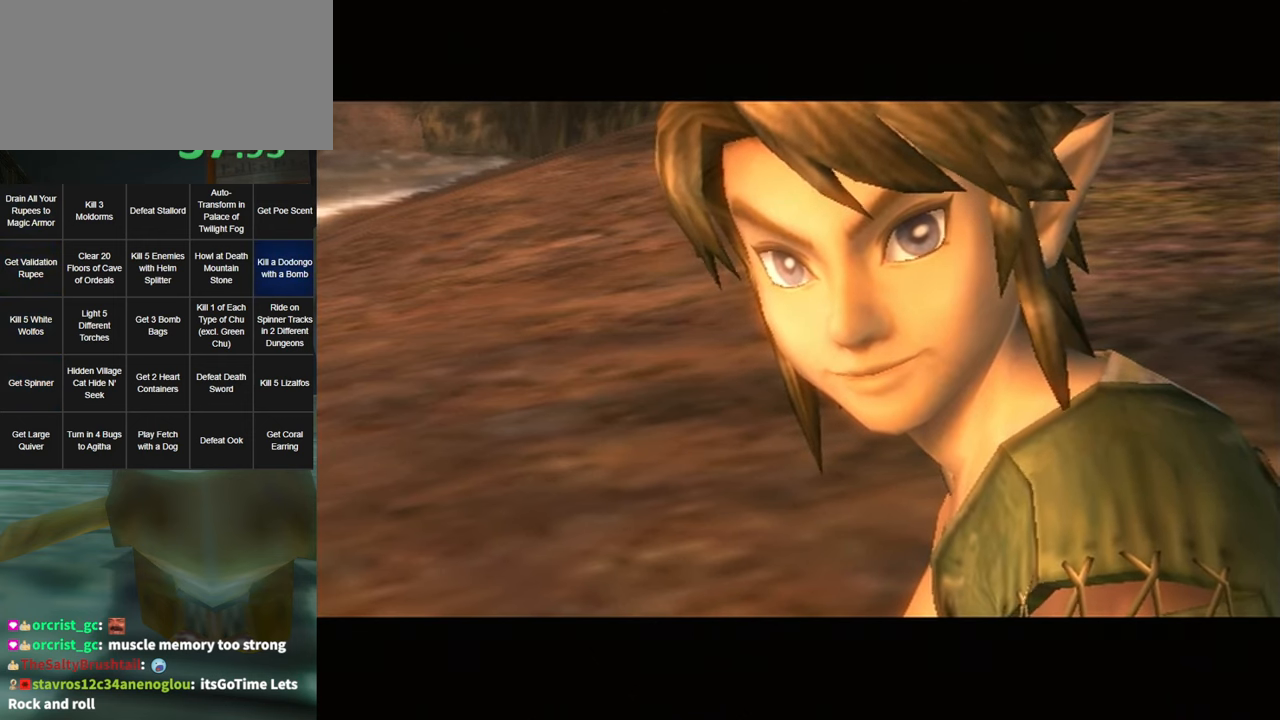
{"buttons": ["A"], "left_stick": "center", "right_stick": "center", "events": [[100, "A", "up"], [116, "A", "down"], [116, "B", "down"], [183, "B", "up"], [350, "B", "down"], [416, "A", "up"], [450, "A", "down"], [450, "B", "up"]]}
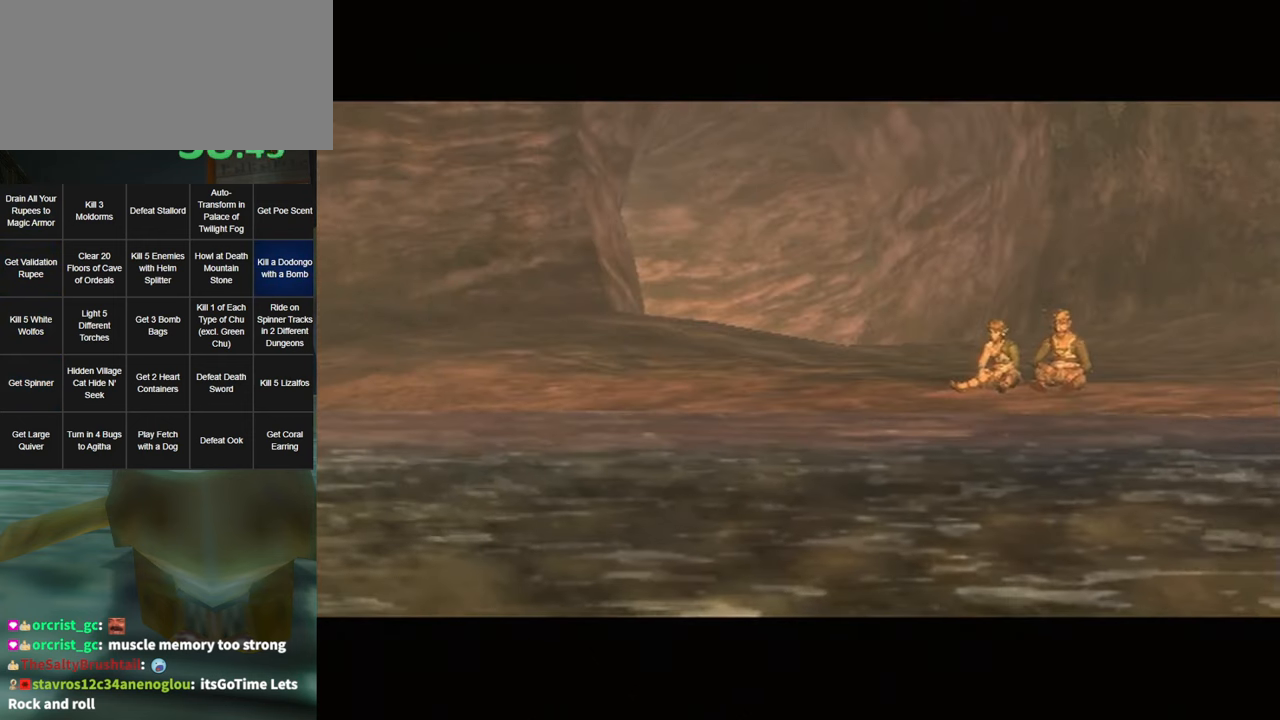
{"buttons": [], "left_stick": "center", "right_stick": "center", "events": [[16, "A", "up"], [66, "B", "down"], [116, "A", "down"], [150, "A", "up"], [150, "B", "up"], [250, "A", "down"], [316, "A", "up"], [366, "B", "down"], [400, "A", "down"], [466, "A", "up"], [466, "B", "up"]]}
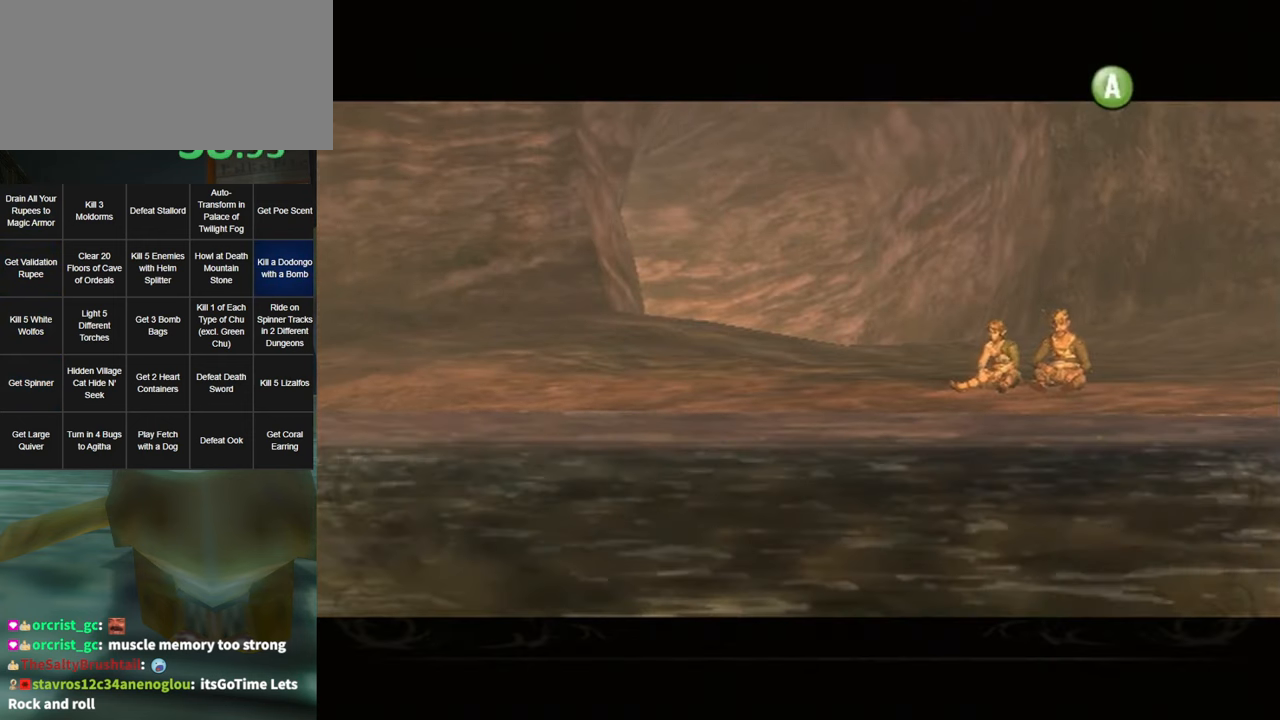
{"buttons": ["A", "B"], "left_stick": "center", "right_stick": "center", "events": [[66, "A", "down"], [66, "B", "down"], [116, "A", "up"], [116, "B", "up"], [183, "B", "down"], [216, "A", "down"], [250, "A", "up"], [250, "B", "up"], [350, "A", "down"], [350, "B", "down"], [366, "A", "up"], [366, "B", "up"], [466, "A", "down"], [466, "B", "down"]]}
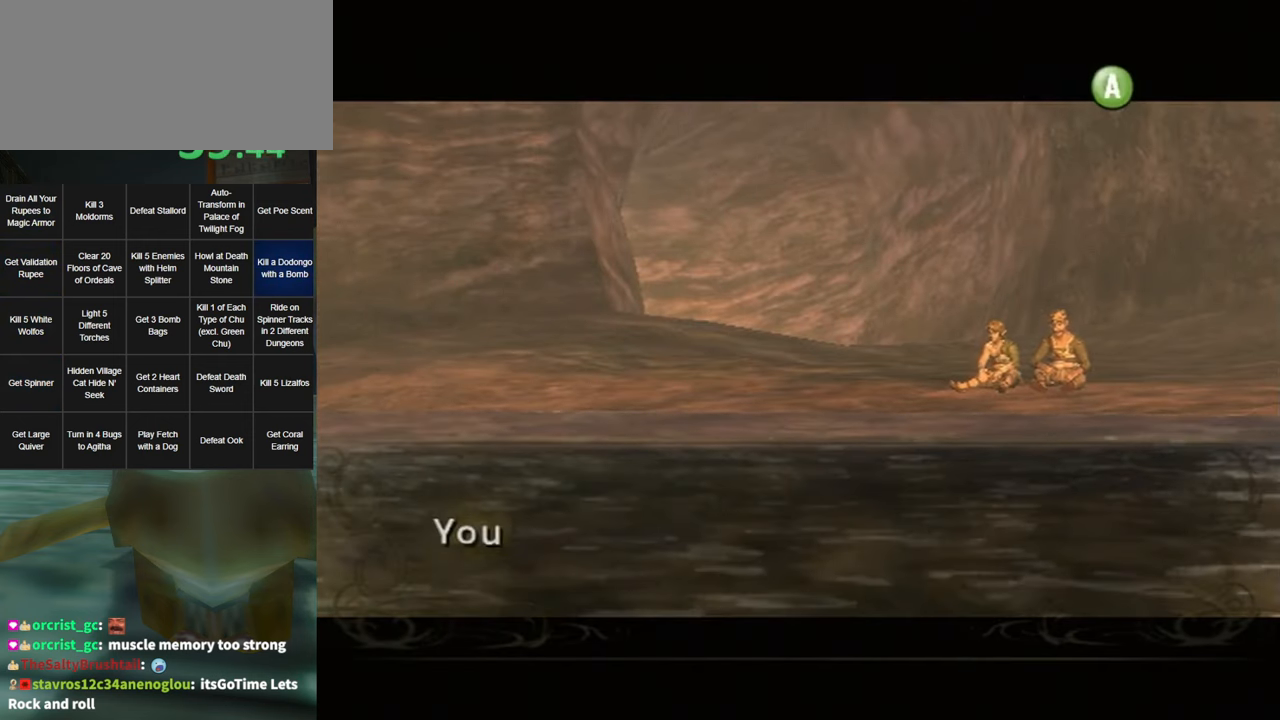
{"buttons": [], "left_stick": "center", "right_stick": "center", "events": [[33, "A", "up"], [33, "B", "up"], [133, "A", "down"], [133, "B", "down"], [183, "A", "up"], [183, "B", "up"], [250, "B", "down"], [283, "A", "down"], [316, "A", "up"], [316, "B", "up"], [383, "B", "down"], [416, "A", "down"], [466, "A", "up"], [466, "B", "up"]]}
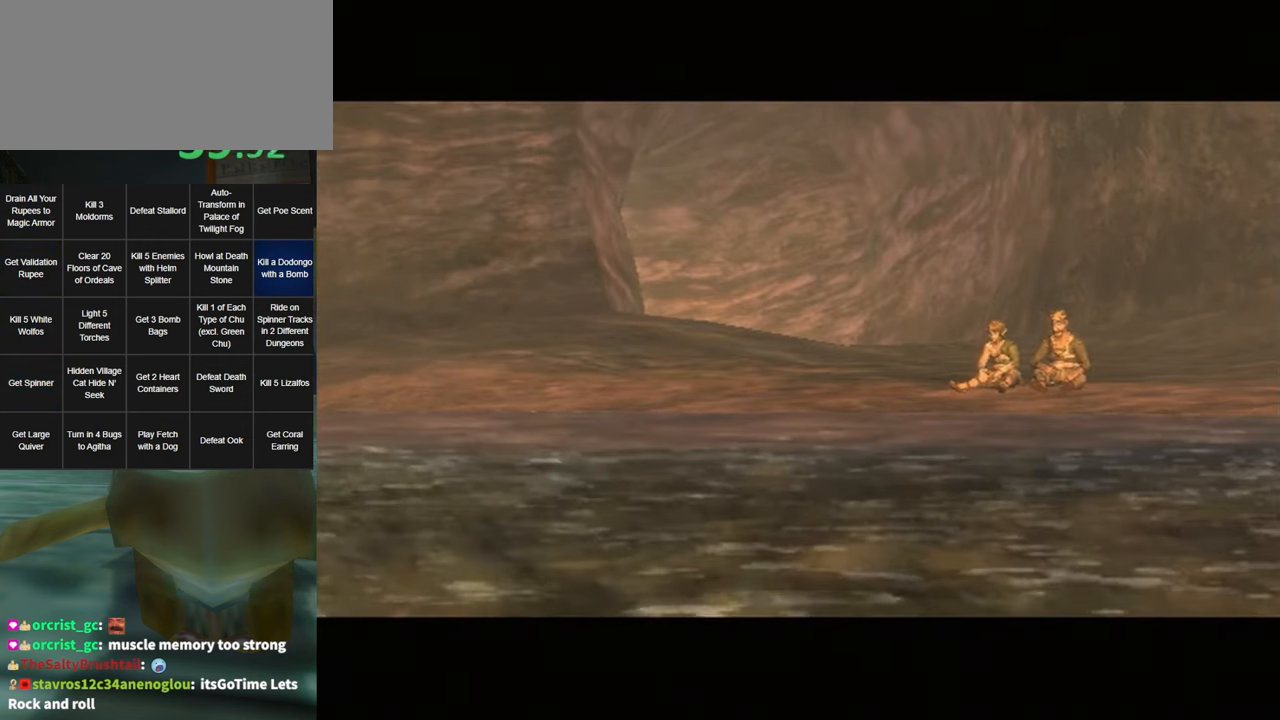
{"buttons": [], "left_stick": "center", "right_stick": "center", "events": [[33, "B", "down"], [66, "A", "down"], [83, "B", "up"], [116, "A", "up"], [183, "B", "down"], [250, "B", "up"]]}
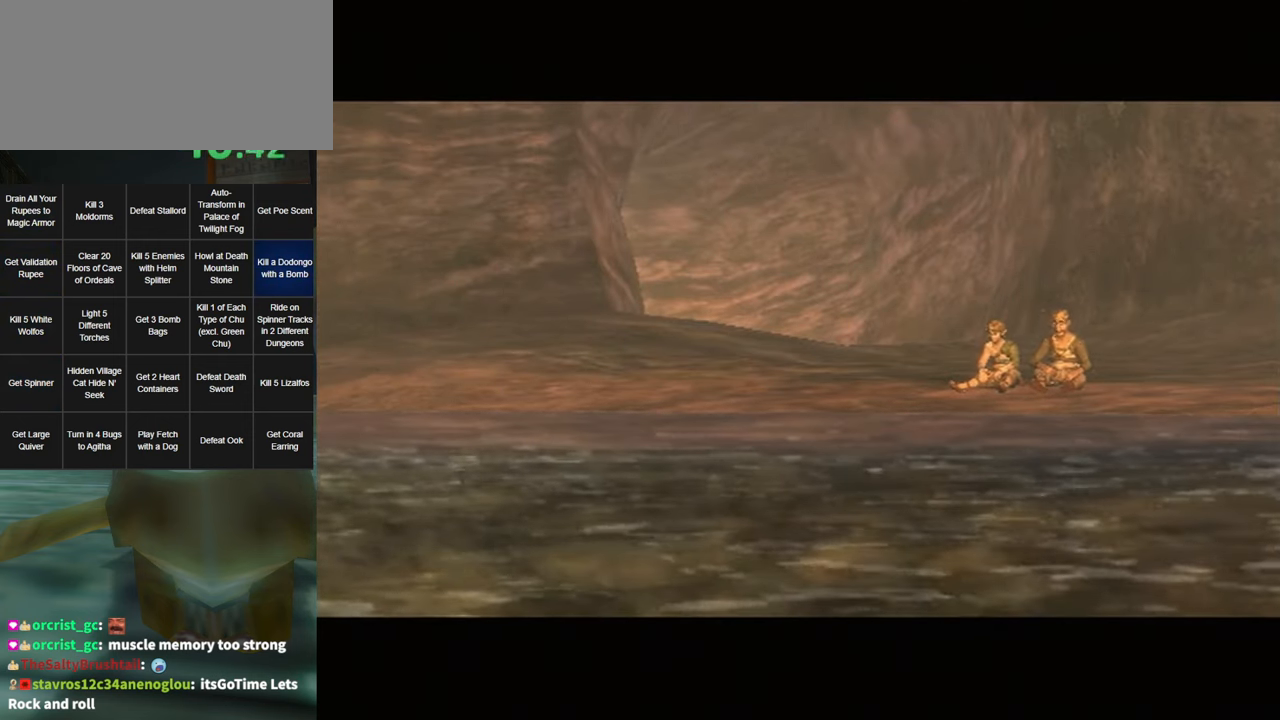
{"buttons": [], "left_stick": "center", "right_stick": "center", "events": []}
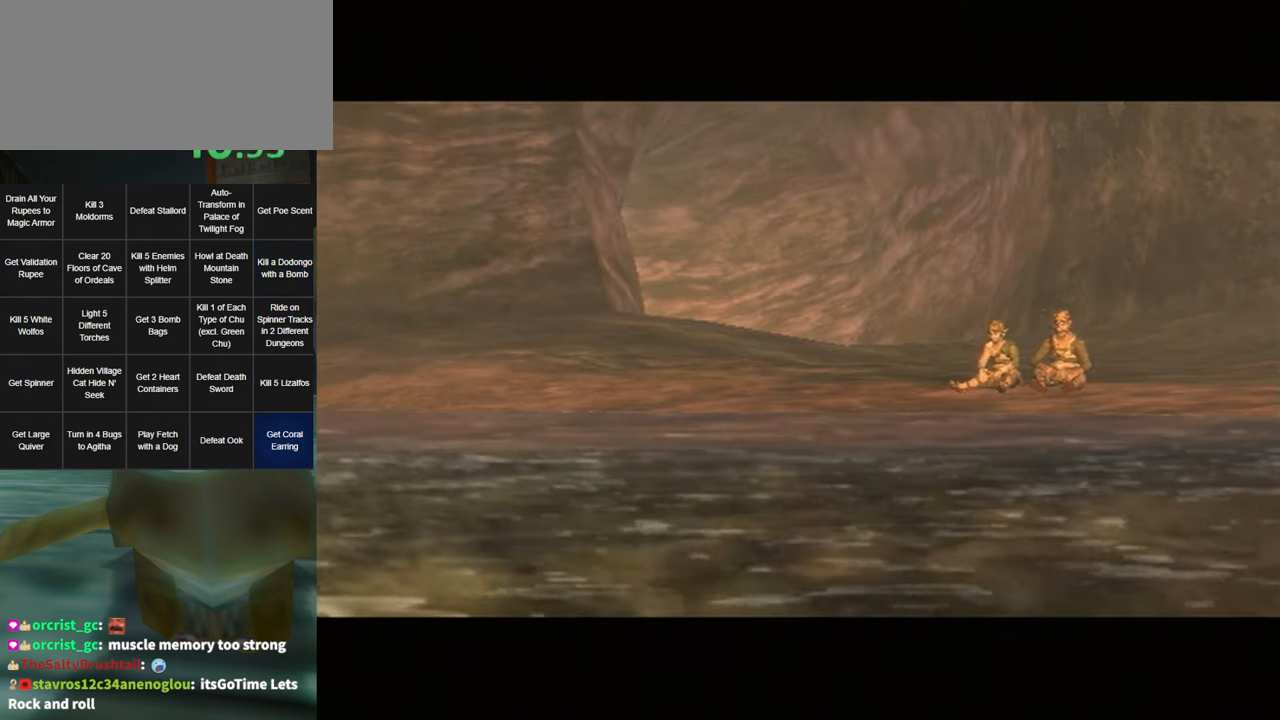
{"buttons": ["A"], "left_stick": "center", "right_stick": "center", "events": [[33, "A", "down"], [166, "A", "up"], [200, "B", "down"], [283, "A", "down"], [283, "B", "up"], [400, "A", "up"], [400, "B", "down"], [500, "A", "down"], [500, "B", "up"]]}
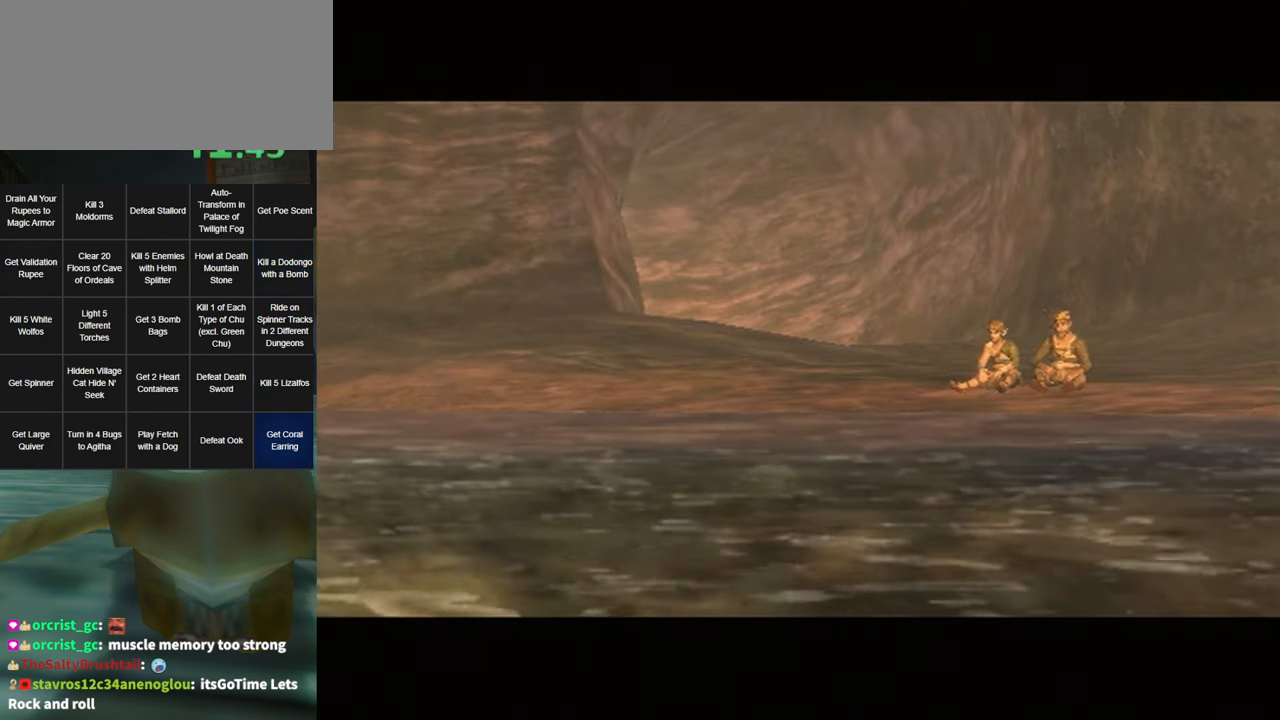
{"buttons": ["A", "B"], "left_stick": "center", "right_stick": "center", "events": [[150, "B", "down"], [183, "B", "up"], [250, "A", "up"], [317, "A", "down"], [350, "B", "down"], [367, "B", "up"], [400, "A", "up"], [467, "A", "down"], [467, "B", "down"]]}
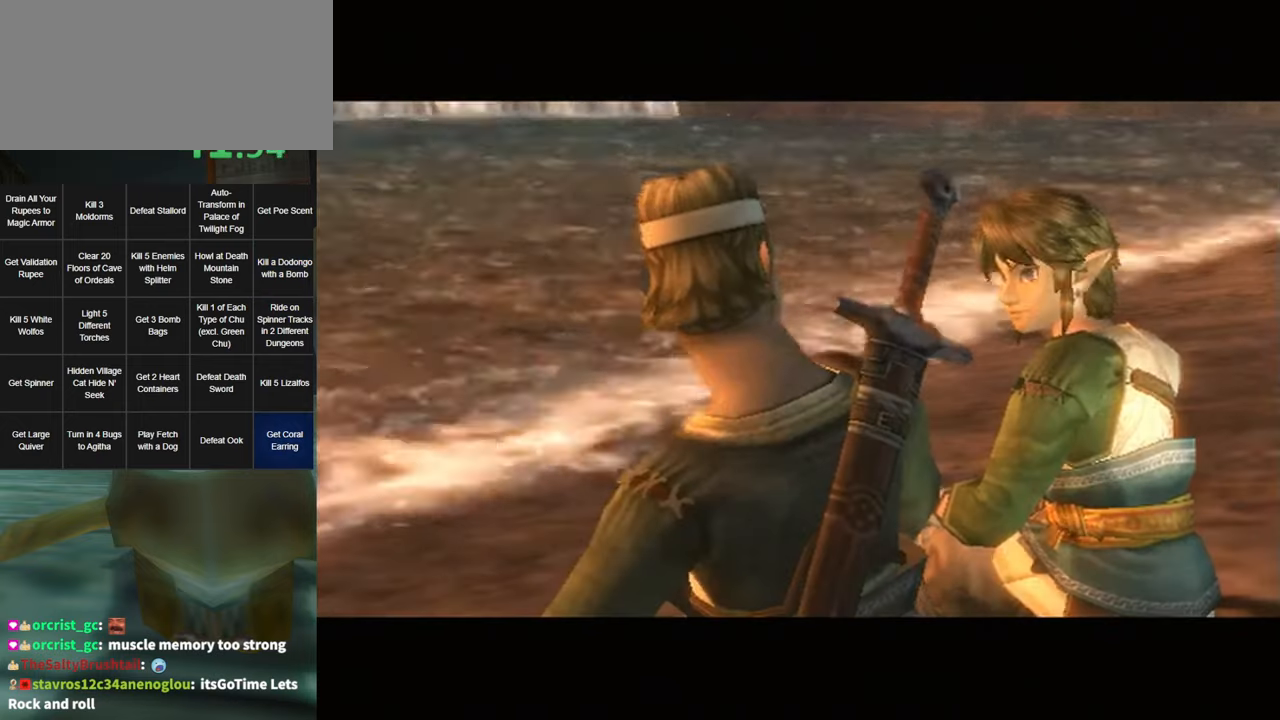
{"buttons": [], "left_stick": "center", "right_stick": "center", "events": [[33, "B", "up"], [67, "A", "up"], [133, "B", "down"], [167, "A", "down"], [183, "A", "up"], [217, "B", "up"], [283, "B", "down"], [317, "A", "down"], [350, "B", "up"], [383, "A", "up"], [450, "A", "down"], [450, "B", "down"], [467, "B", "up"], [500, "A", "up"]]}
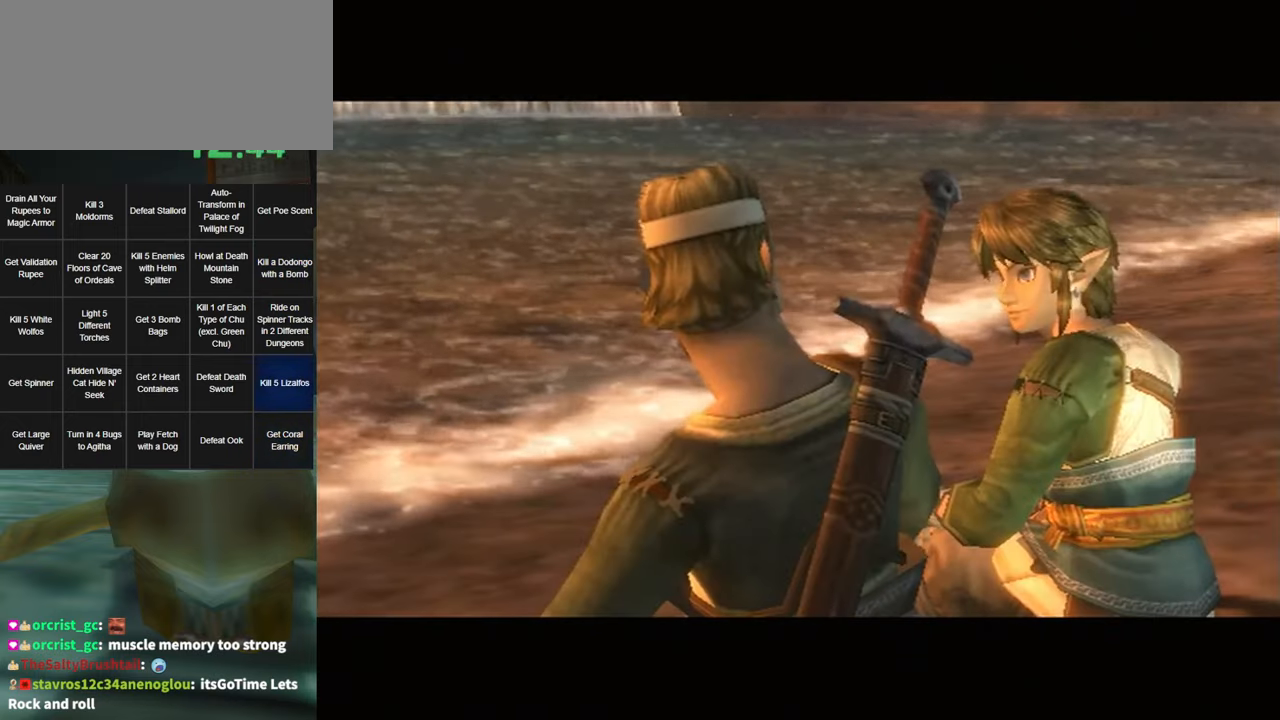
{"buttons": [], "left_stick": "center", "right_stick": "center", "events": [[83, "A", "down"], [83, "B", "down"], [150, "A", "up"], [150, "B", "up"], [250, "A", "down"], [250, "B", "down"], [317, "A", "up"], [317, "B", "up"], [383, "B", "down"], [417, "A", "down"], [450, "B", "up"], [467, "A", "up"]]}
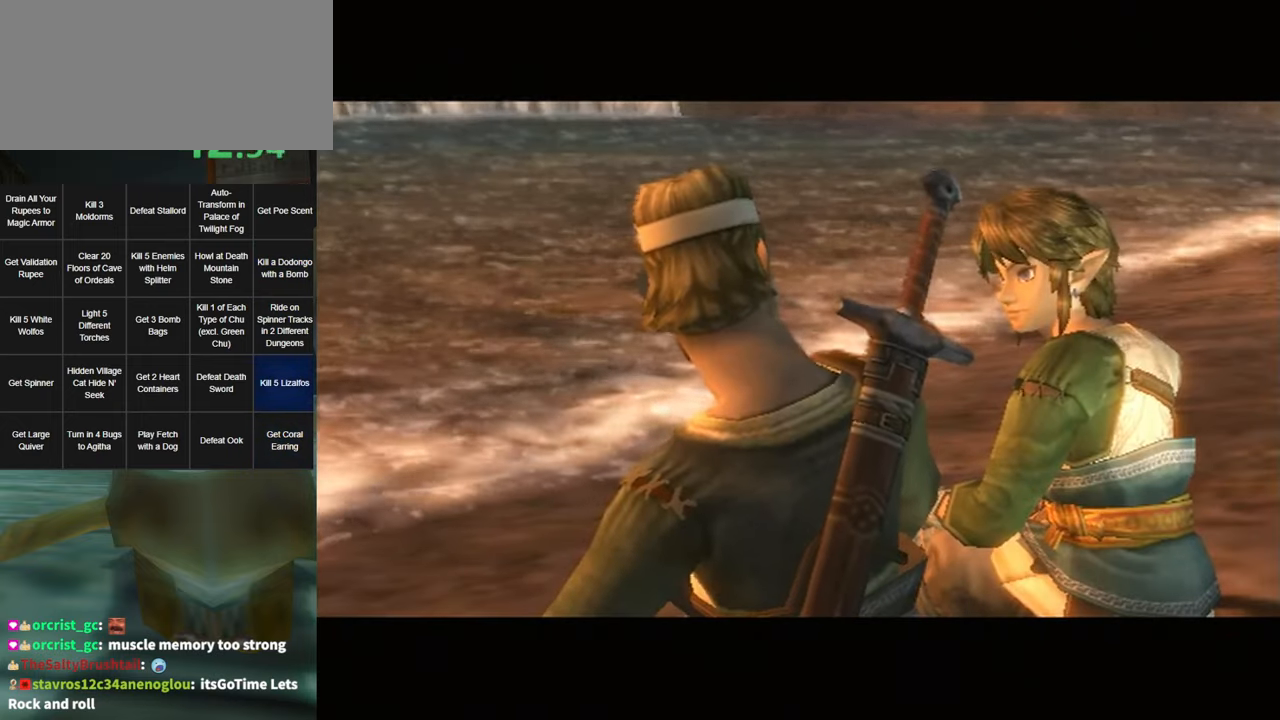
{"buttons": ["A", "B"], "left_stick": "center", "right_stick": "center", "events": [[33, "B", "down"], [67, "A", "down"], [100, "B", "up"], [133, "A", "up"], [200, "A", "down"], [200, "B", "down"], [250, "B", "up"], [283, "A", "up"], [350, "B", "down"], [367, "A", "down"], [400, "B", "up"], [433, "A", "up"], [500, "A", "down"], [500, "B", "down"]]}
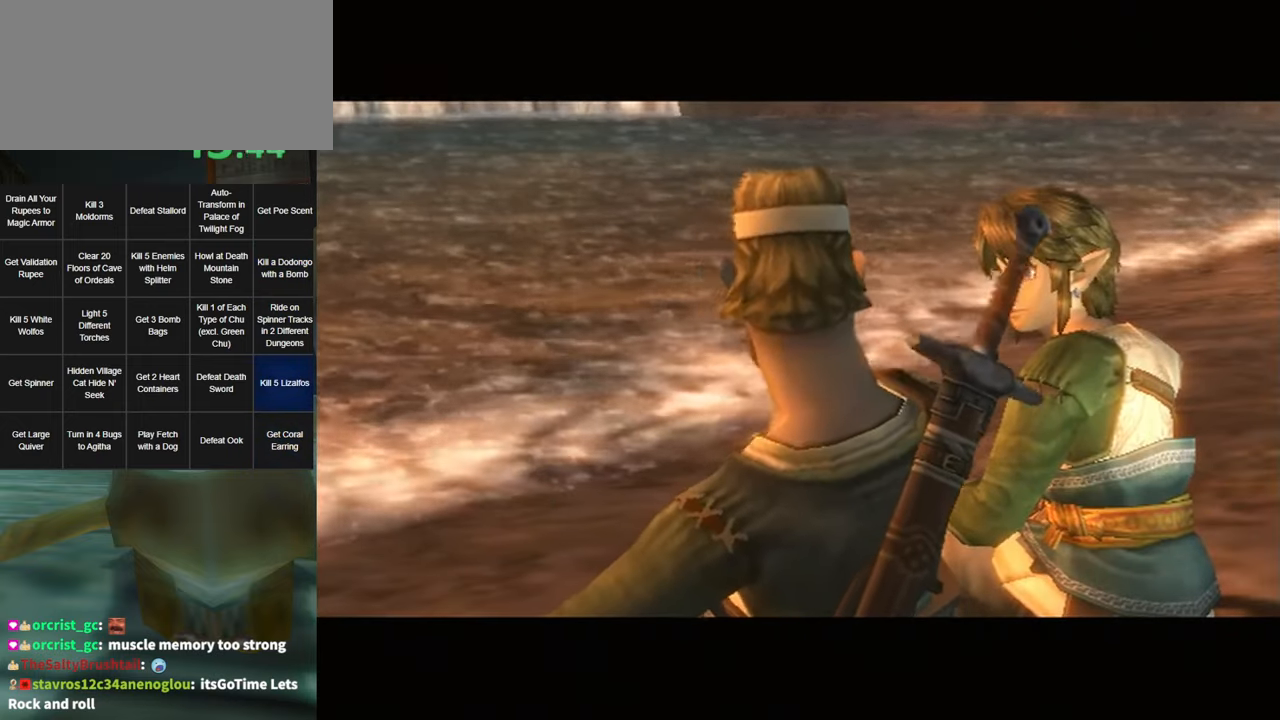
{"buttons": [], "left_stick": "center", "right_stick": "center", "events": [[67, "B", "up"], [100, "A", "up"], [133, "B", "down"], [183, "B", "up"], [267, "A", "down"], [283, "B", "down"], [317, "A", "up"], [500, "B", "up"]]}
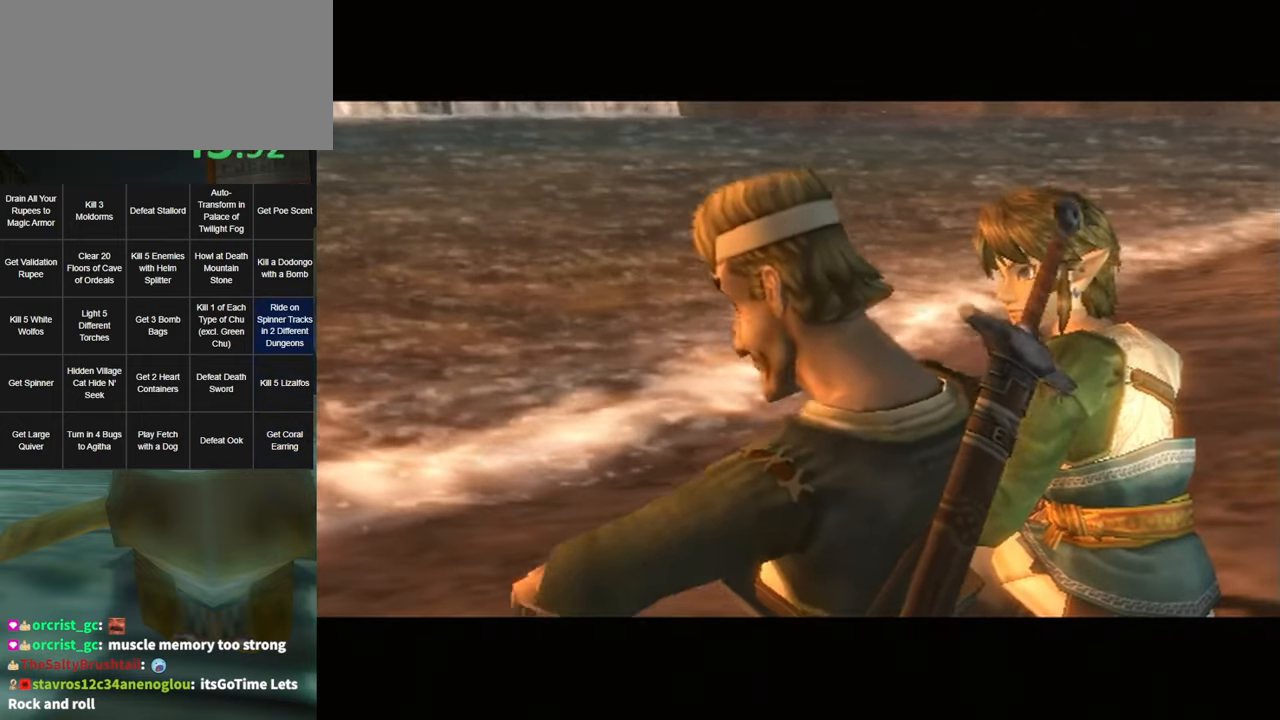
{"buttons": ["B"], "left_stick": "center", "right_stick": "center", "events": [[417, "A", "down"], [467, "A", "up"], [467, "B", "down"]]}
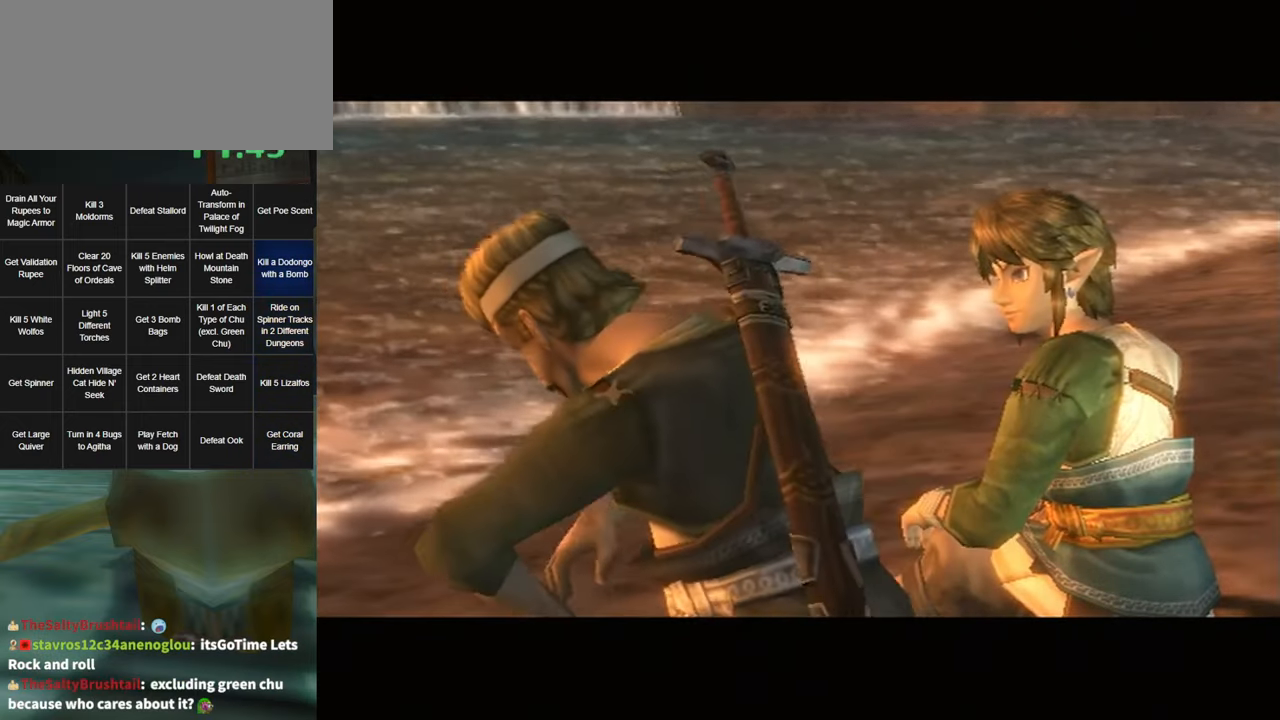
{"buttons": ["A"], "left_stick": "center", "right_stick": "center", "events": [[100, "A", "down"], [117, "B", "up"], [217, "A", "up"], [217, "B", "down"], [350, "A", "down"], [350, "B", "up"], [483, "A", "up"], [483, "B", "down"], [500, "A", "down"], [500, "B", "up"]]}
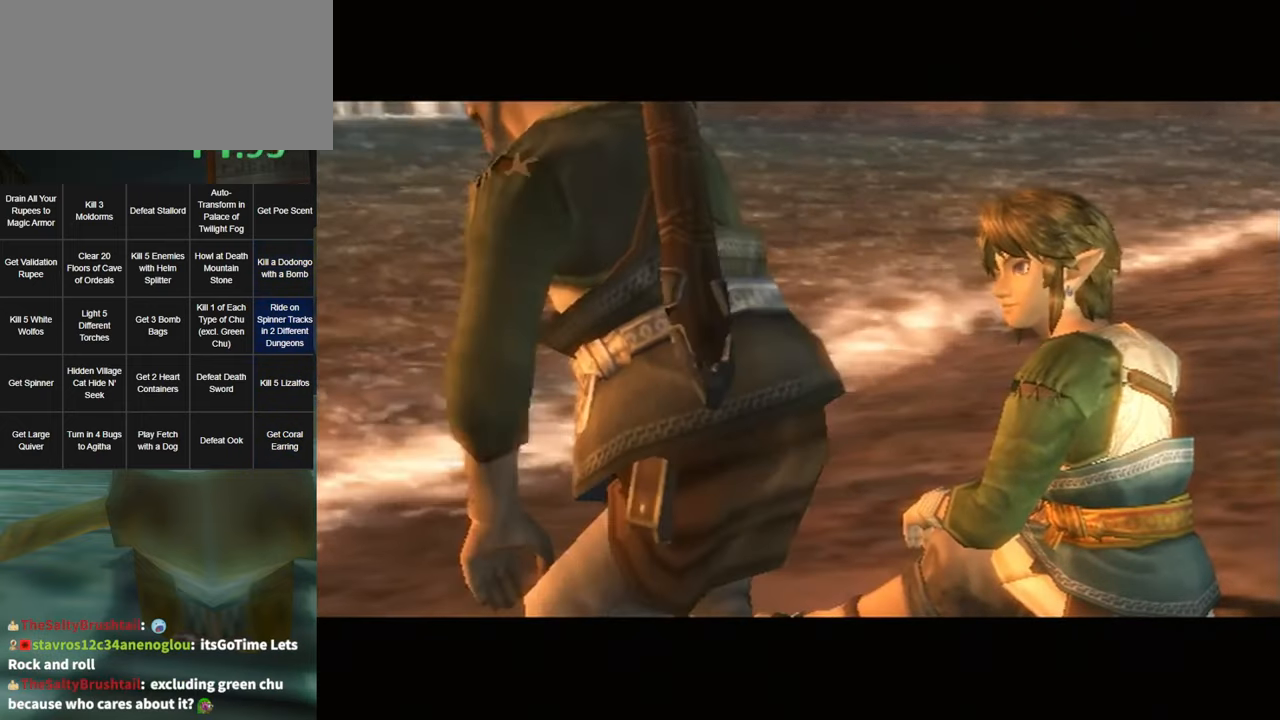
{"buttons": ["B"], "left_stick": "center", "right_stick": "center", "events": [[233, "B", "down"], [250, "A", "up"], [317, "B", "up"], [350, "A", "down"], [433, "A", "up"], [467, "B", "down"]]}
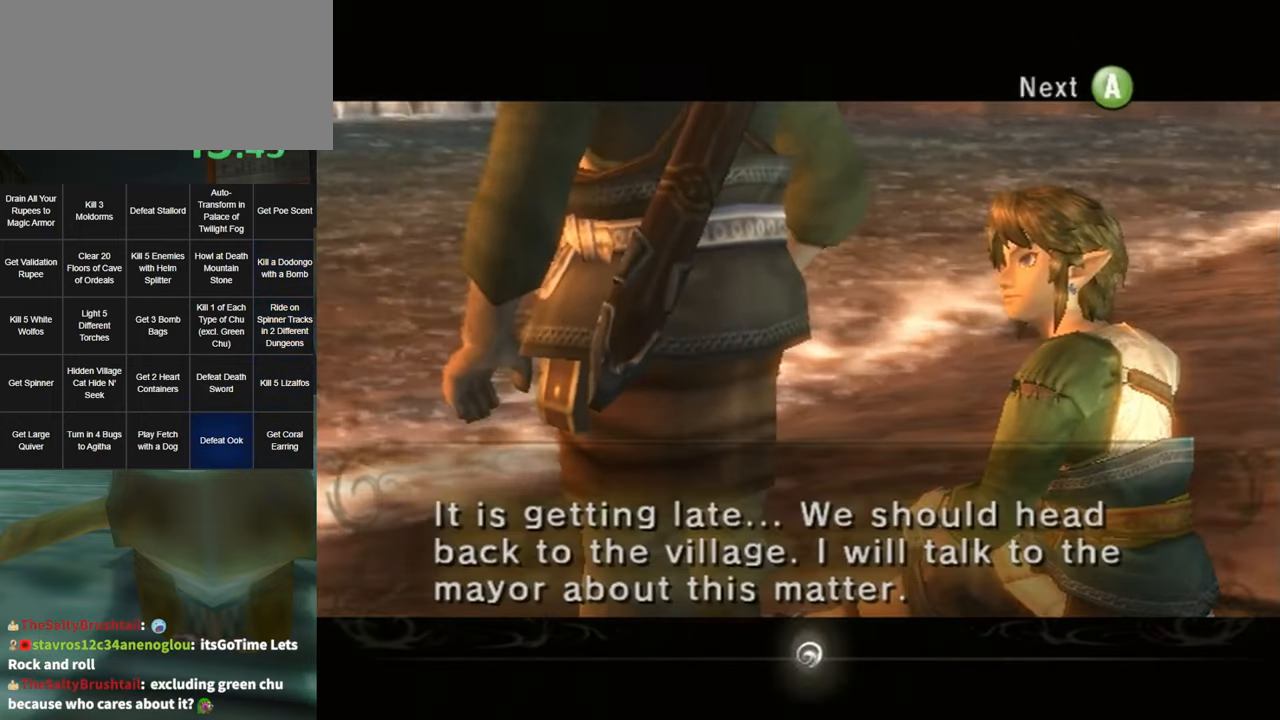
{"buttons": ["A", "B"], "left_stick": "center", "right_stick": "center", "events": [[33, "A", "down"], [67, "B", "up"], [133, "A", "up"], [200, "A", "down"], [200, "B", "down"], [233, "B", "up"], [267, "A", "up"], [350, "A", "down"], [350, "B", "down"], [400, "A", "up"], [400, "B", "up"], [467, "B", "down"], [500, "A", "down"]]}
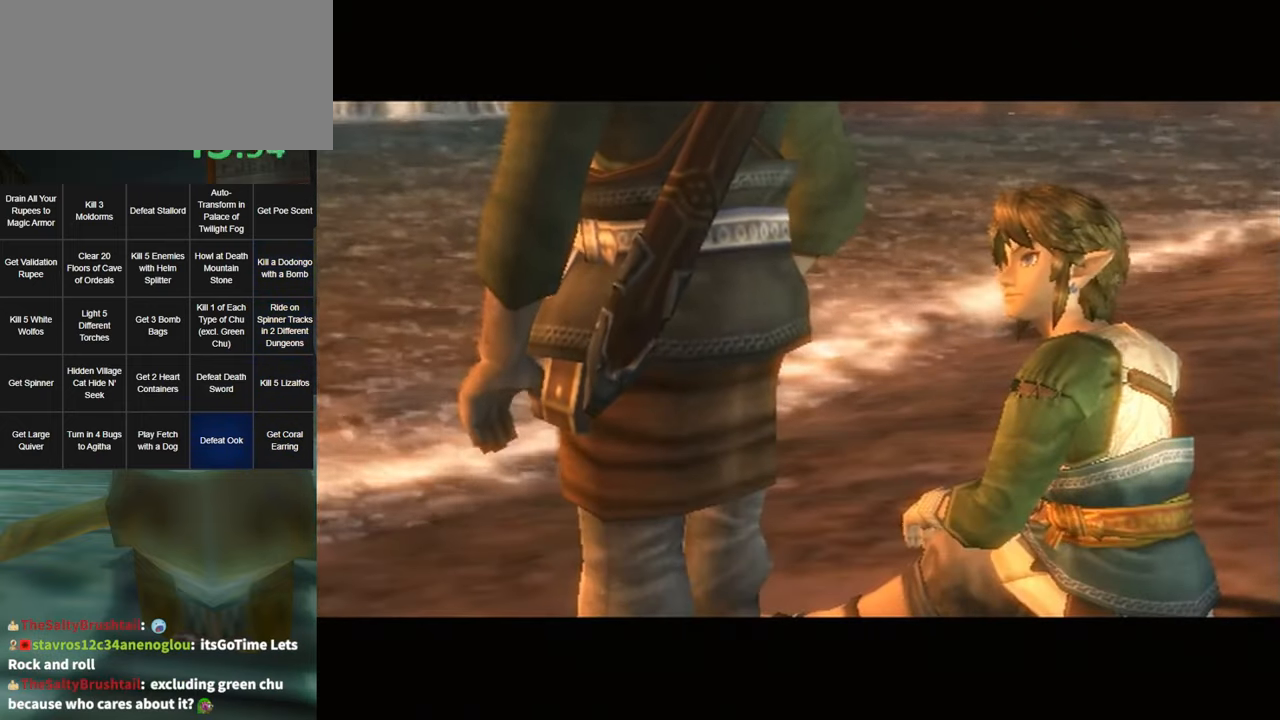
{"buttons": [], "left_stick": "center", "right_stick": "center", "events": [[33, "A", "up"], [33, "B", "up"], [100, "B", "down"], [117, "A", "down"], [183, "A", "up"], [183, "B", "up"], [250, "B", "down"], [317, "A", "down"], [317, "B", "up"], [350, "A", "up"], [450, "A", "down"], [450, "B", "down"], [467, "B", "up"], [500, "A", "up"]]}
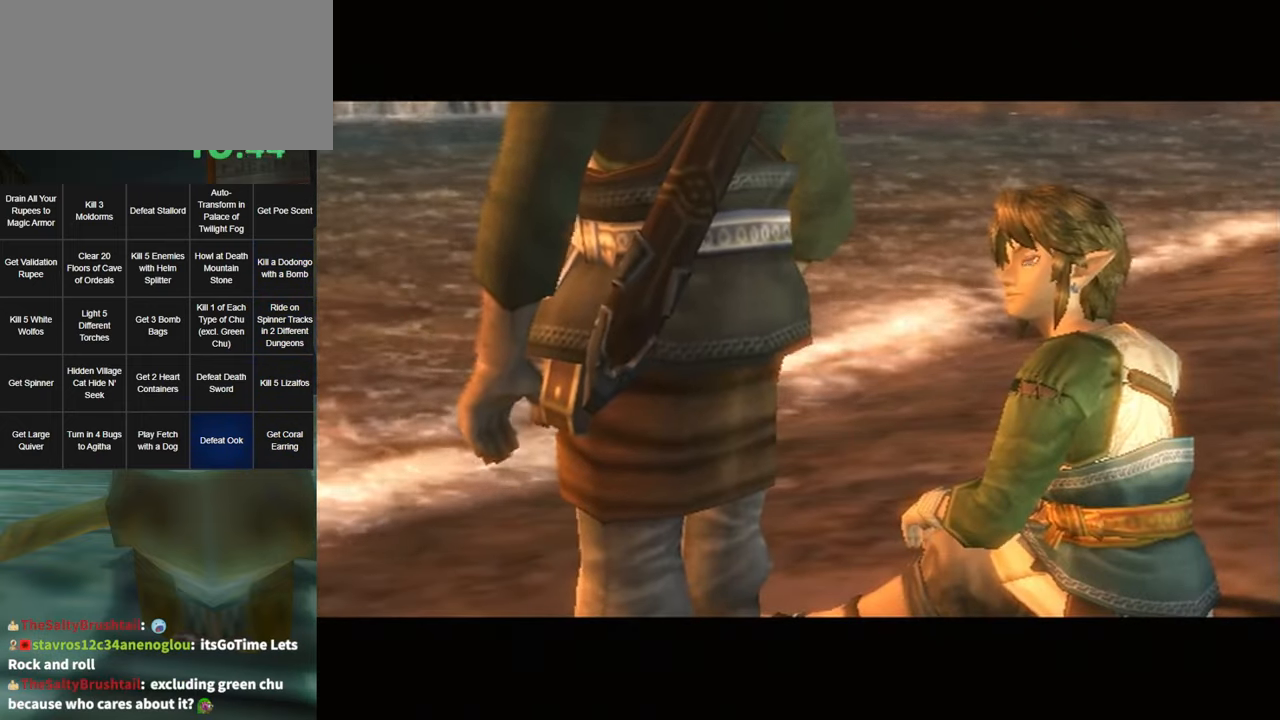
{"buttons": [], "left_stick": "center", "right_stick": "center", "events": [[67, "B", "down"], [117, "A", "down"], [150, "A", "up"], [150, "B", "up"], [250, "A", "down"], [250, "B", "down"], [317, "B", "up"], [350, "A", "up"], [384, "B", "down"], [434, "A", "down"], [500, "A", "up"], [500, "B", "up"]]}
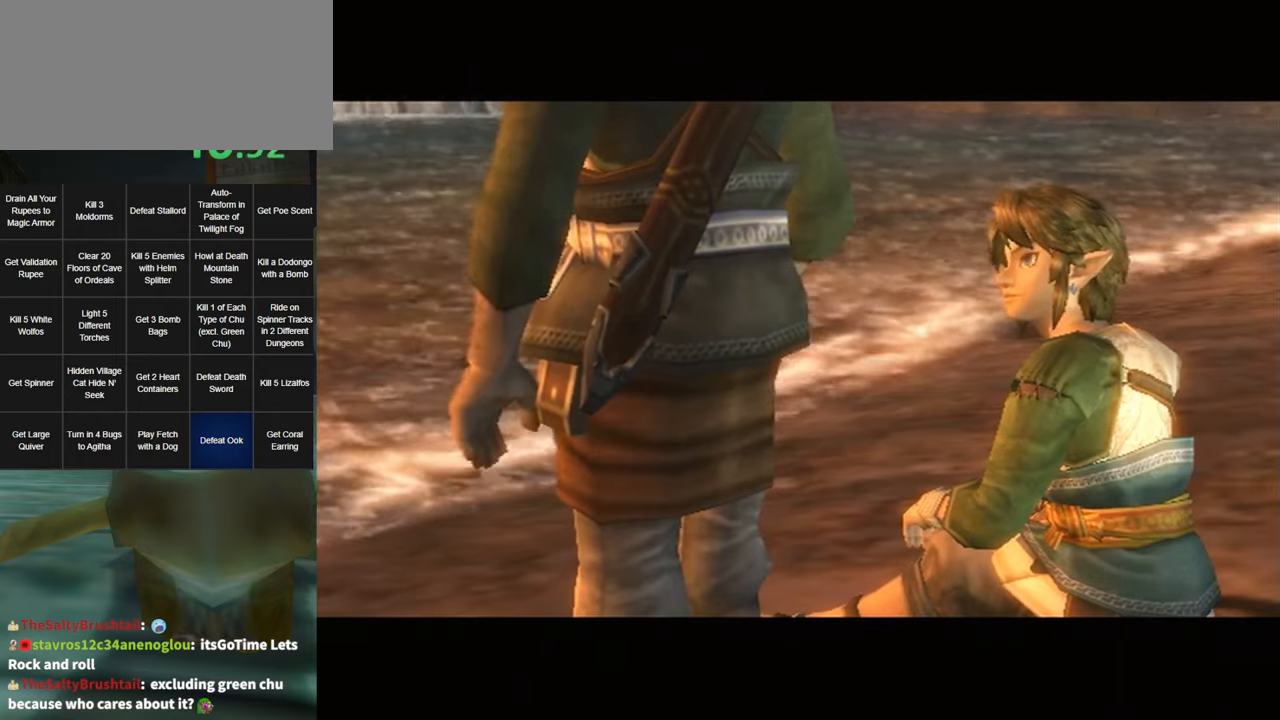
{"buttons": [], "left_stick": "center", "right_stick": "center", "events": [[67, "B", "down"], [150, "B", "up"], [184, "B", "down"], [284, "A", "down"], [317, "A", "up"], [317, "B", "up"], [367, "B", "down"], [434, "A", "down"], [467, "A", "up"], [467, "B", "up"]]}
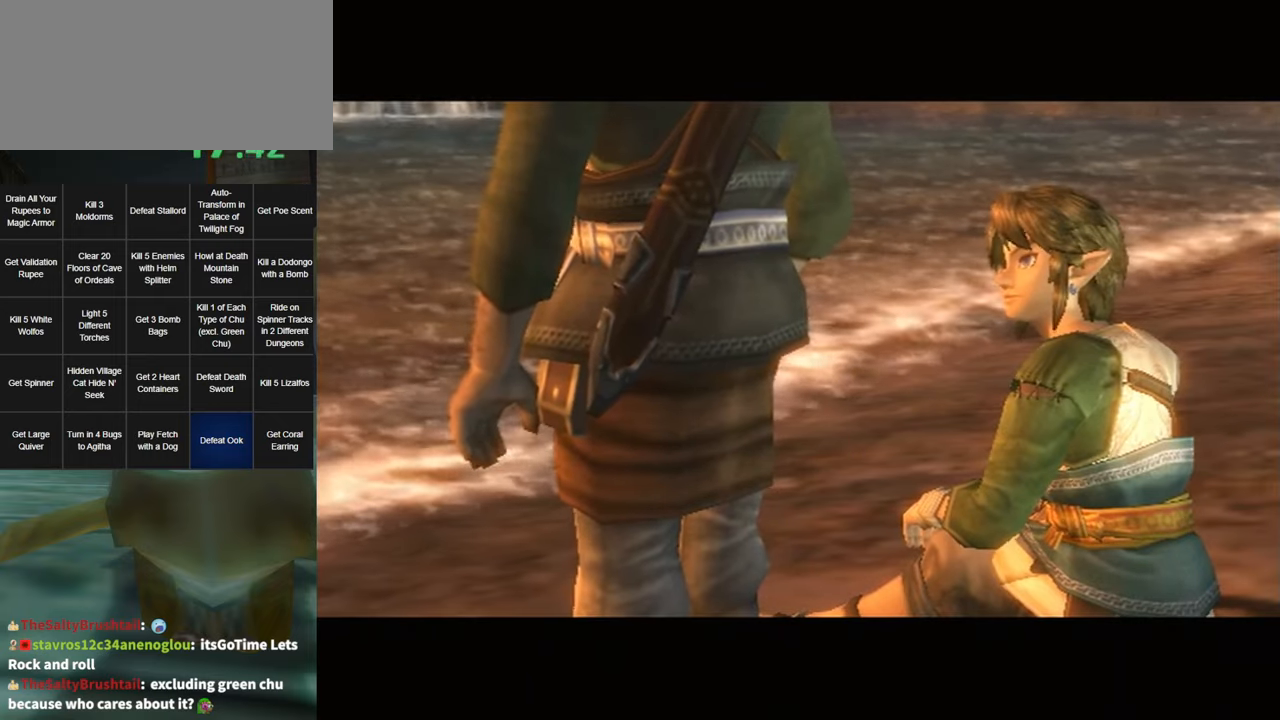
{"buttons": ["B"], "left_stick": "center", "right_stick": "center", "events": [[67, "A", "down"], [67, "B", "down"], [134, "A", "up"], [134, "B", "up"], [184, "B", "down"], [250, "A", "down"], [284, "A", "up"], [284, "B", "up"], [350, "B", "down"], [417, "A", "down"], [434, "A", "up"], [434, "B", "up"], [500, "B", "down"]]}
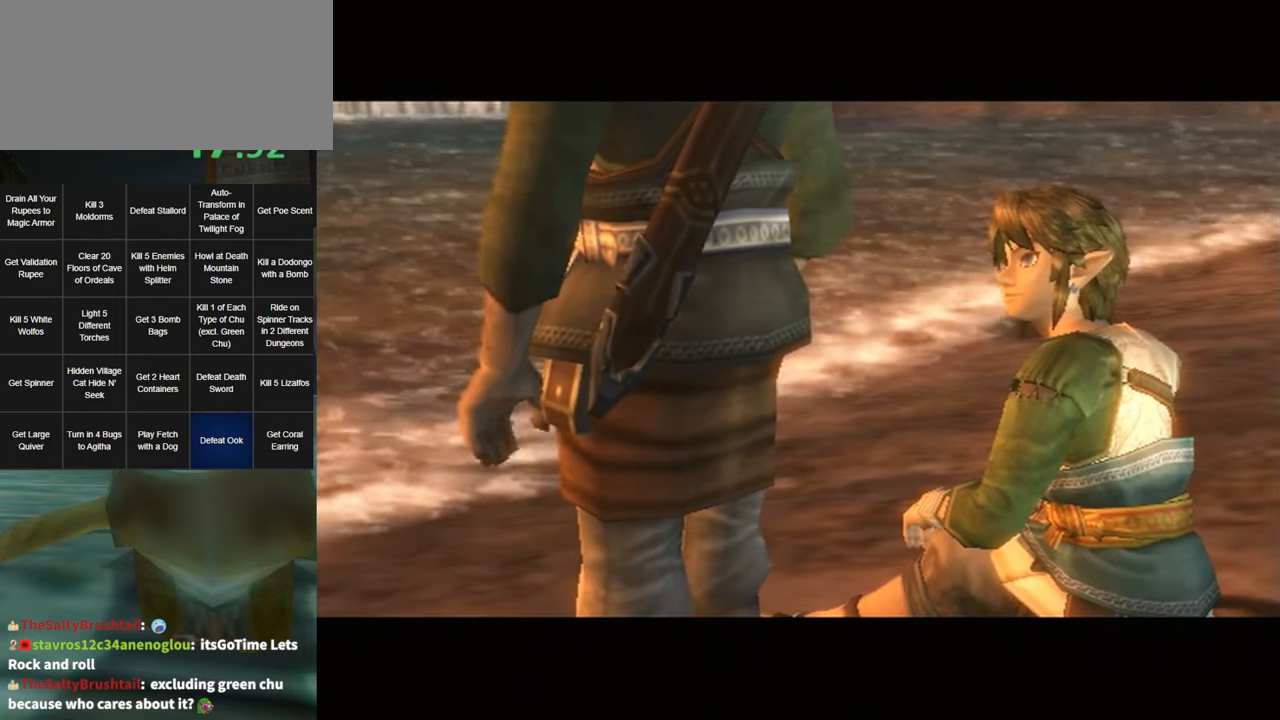
{"buttons": ["A", "B"], "left_stick": "center", "right_stick": "center", "events": [[67, "A", "down"], [100, "A", "up"], [100, "B", "up"], [167, "B", "down"], [184, "A", "down"], [250, "A", "up"], [250, "B", "up"], [350, "A", "down"], [350, "B", "down"], [417, "A", "up"], [417, "B", "up"], [500, "A", "down"], [500, "B", "down"]]}
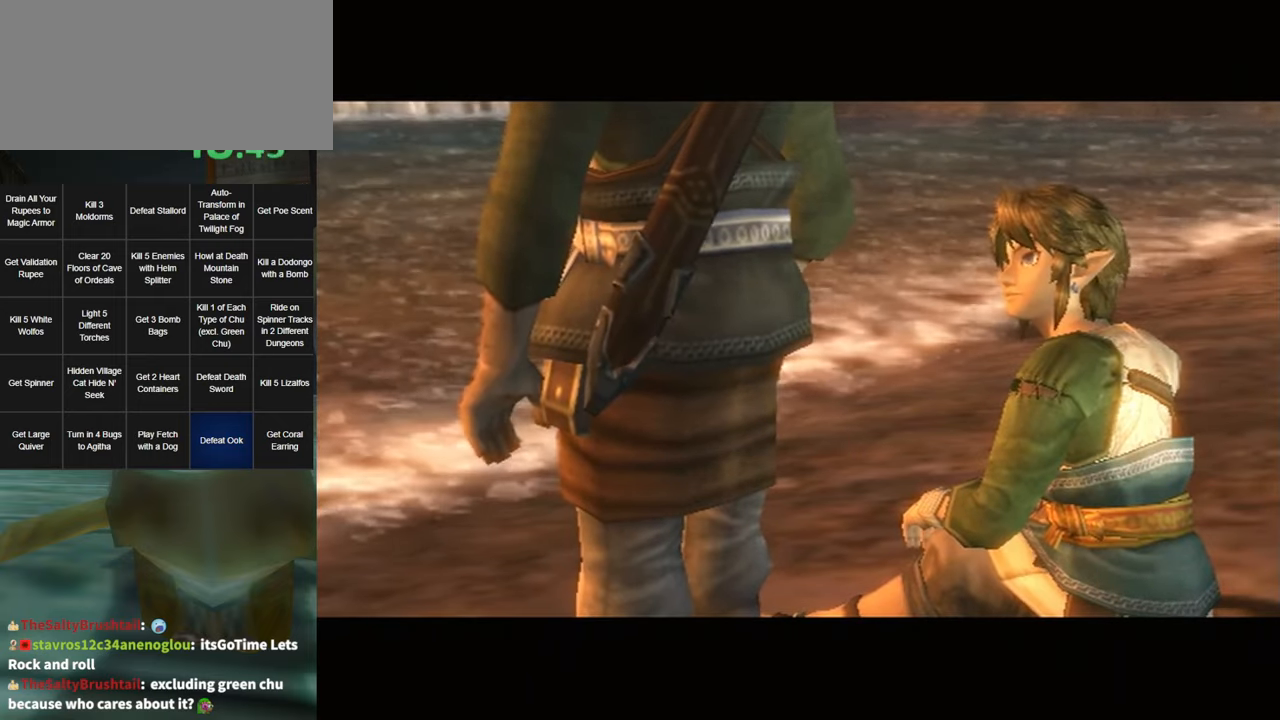
{"buttons": ["B"], "left_stick": "center", "right_stick": "center", "events": [[67, "A", "up"], [67, "B", "up"], [150, "A", "down"], [150, "B", "down"], [217, "B", "up"], [250, "A", "up"], [350, "B", "down"], [384, "B", "up"], [500, "B", "down"]]}
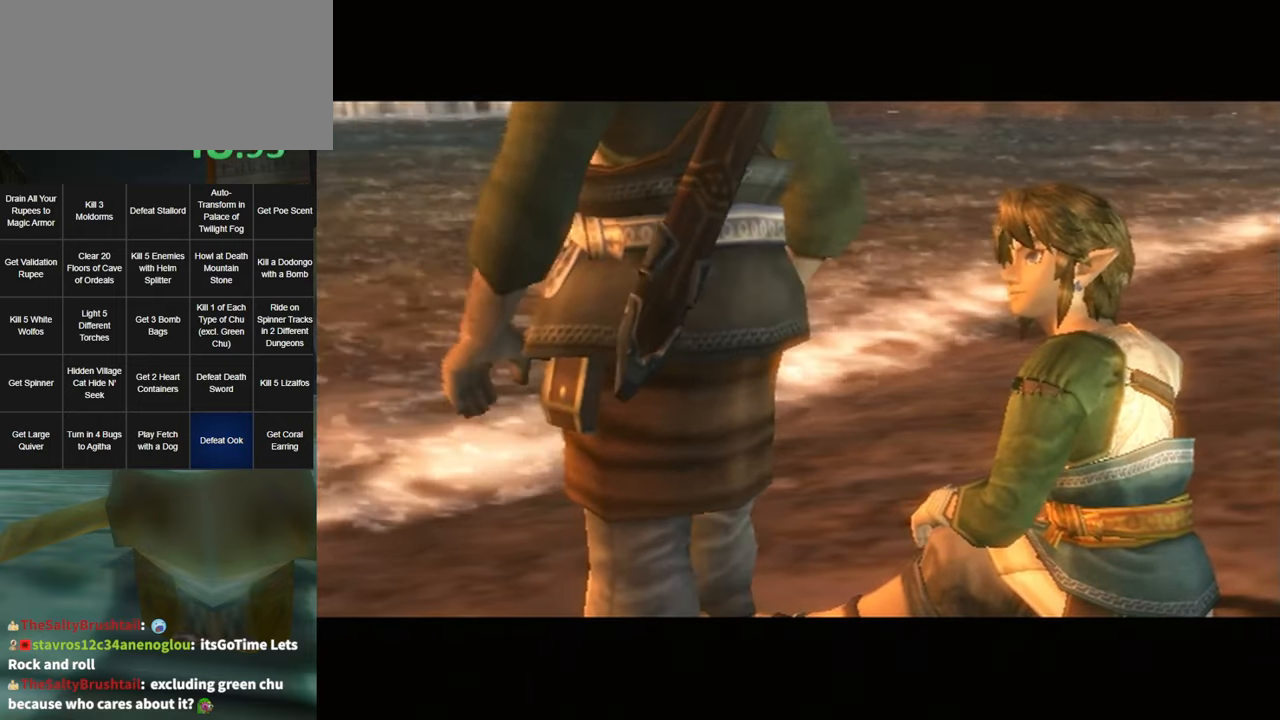
{"buttons": [], "left_stick": "center", "right_stick": "center", "events": [[134, "A", "down"], [150, "A", "up"], [150, "B", "up"], [250, "B", "down"], [284, "A", "down"], [317, "A", "up"], [317, "B", "up"], [400, "A", "down"], [400, "B", "down"], [467, "A", "up"], [467, "B", "up"]]}
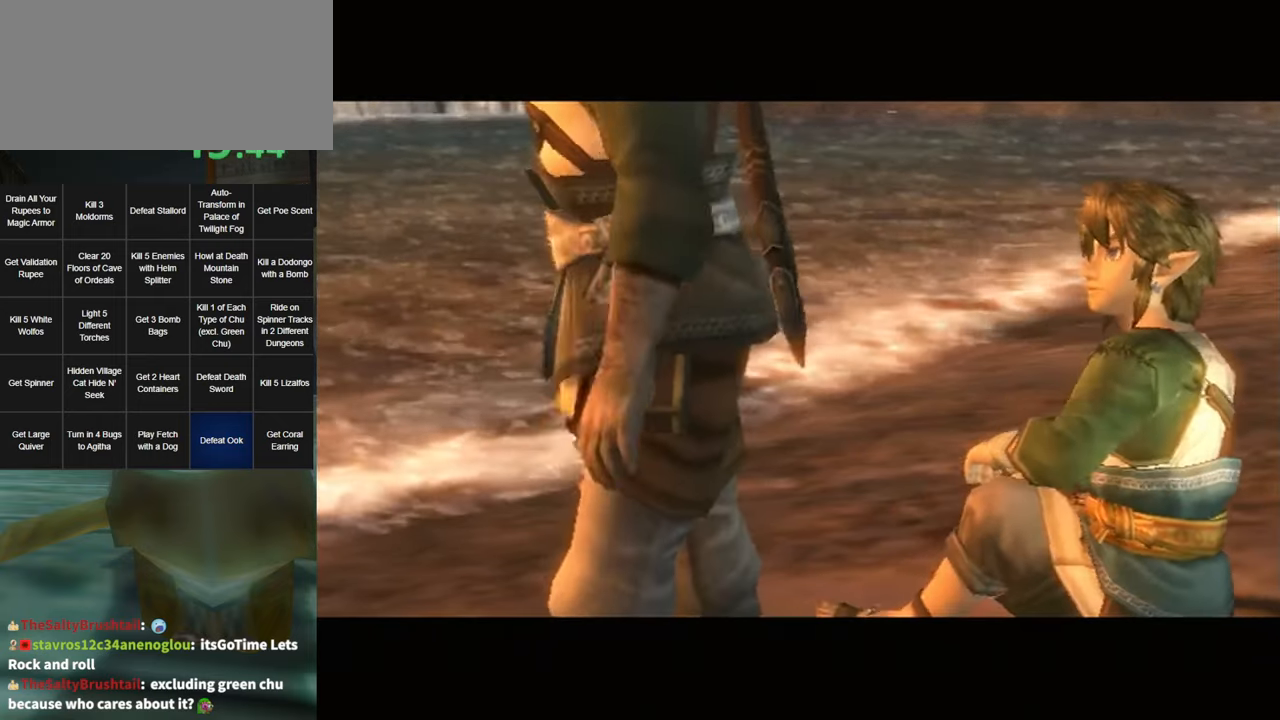
{"buttons": ["B"], "left_stick": "center", "right_stick": "center", "events": [[67, "A", "down"], [67, "B", "down"], [84, "B", "up"], [117, "A", "up"], [184, "B", "down"], [217, "A", "down"], [284, "A", "up"], [284, "B", "up"], [350, "A", "down"], [350, "B", "down"], [434, "A", "up"], [434, "B", "up"], [500, "B", "down"]]}
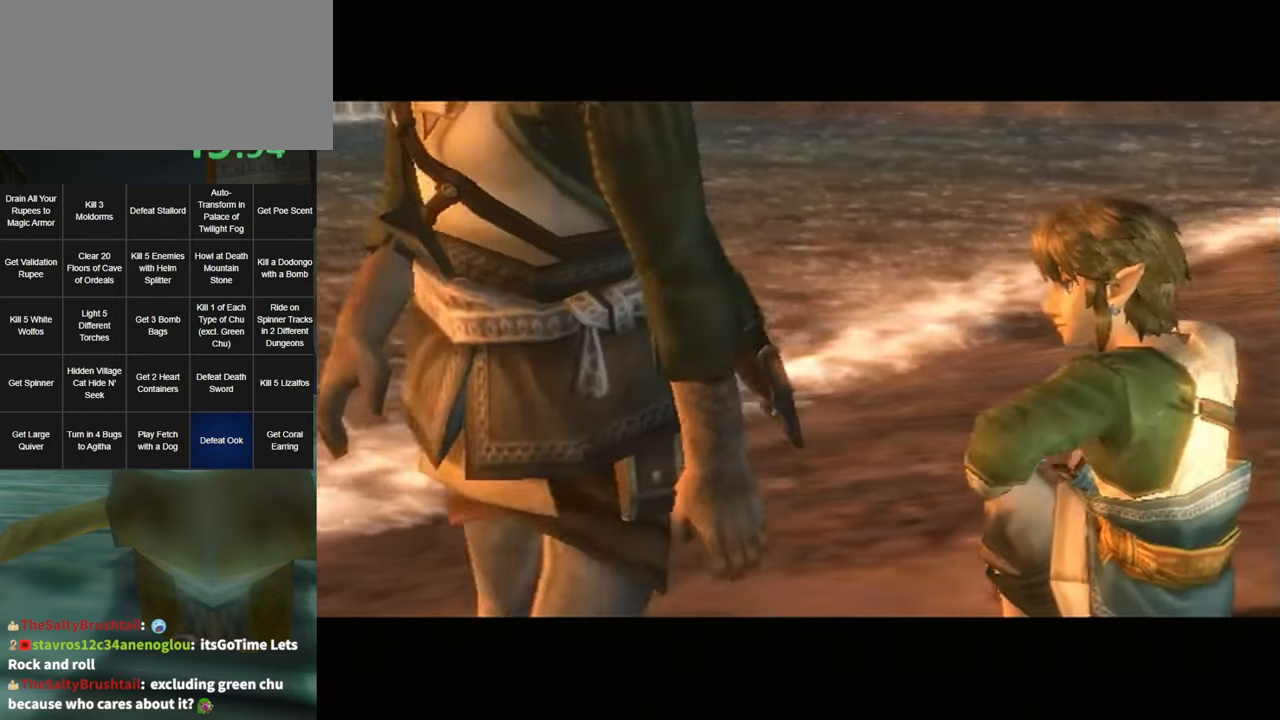
{"buttons": ["A"], "left_stick": "center", "right_stick": "center", "events": [[34, "A", "down"], [67, "A", "up"], [67, "B", "up"], [134, "B", "down"], [167, "A", "down"], [217, "A", "up"], [217, "B", "up"], [317, "A", "down"], [317, "B", "down"], [384, "A", "up"], [384, "B", "up"], [450, "A", "down"], [450, "B", "down"], [500, "B", "up"]]}
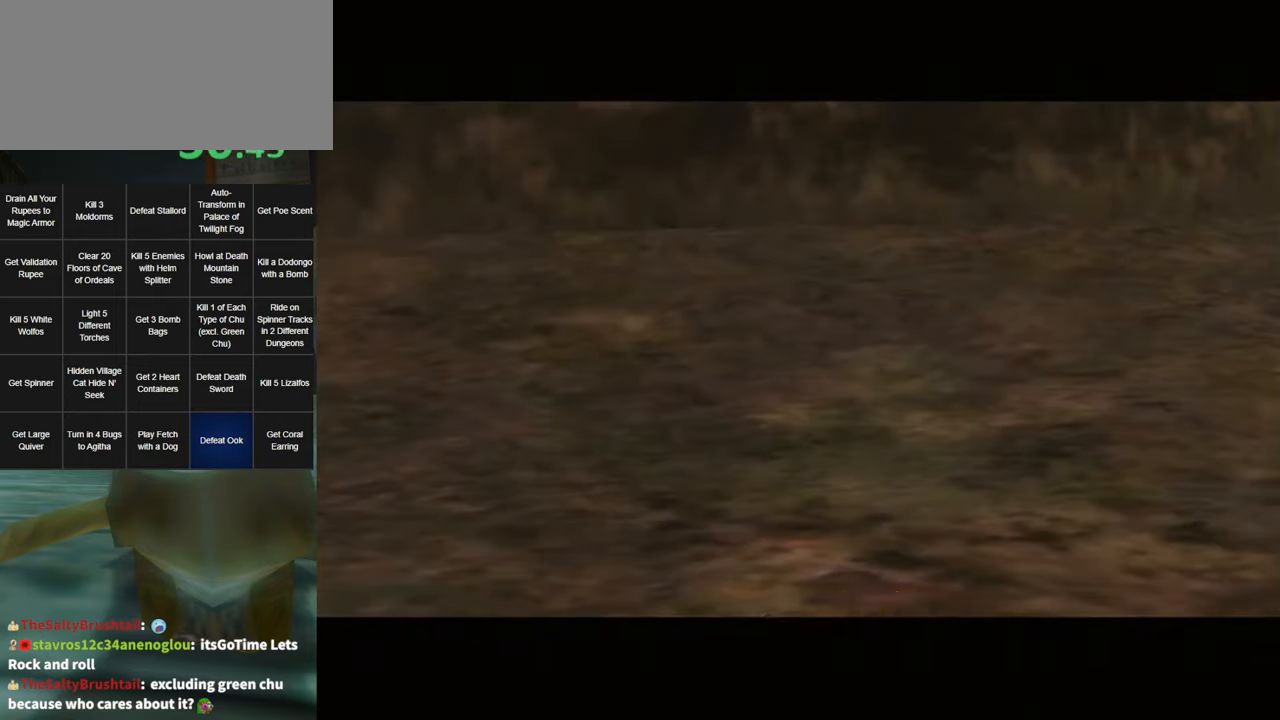
{"buttons": [], "left_stick": "center", "right_stick": "center", "events": [[34, "A", "up"], [84, "A", "down"], [84, "B", "down"], [184, "A", "up"], [184, "B", "up"], [250, "A", "down"], [250, "B", "down"], [317, "B", "up"], [350, "A", "up"], [417, "A", "down"], [417, "B", "down"], [467, "A", "up"], [467, "B", "up"]]}
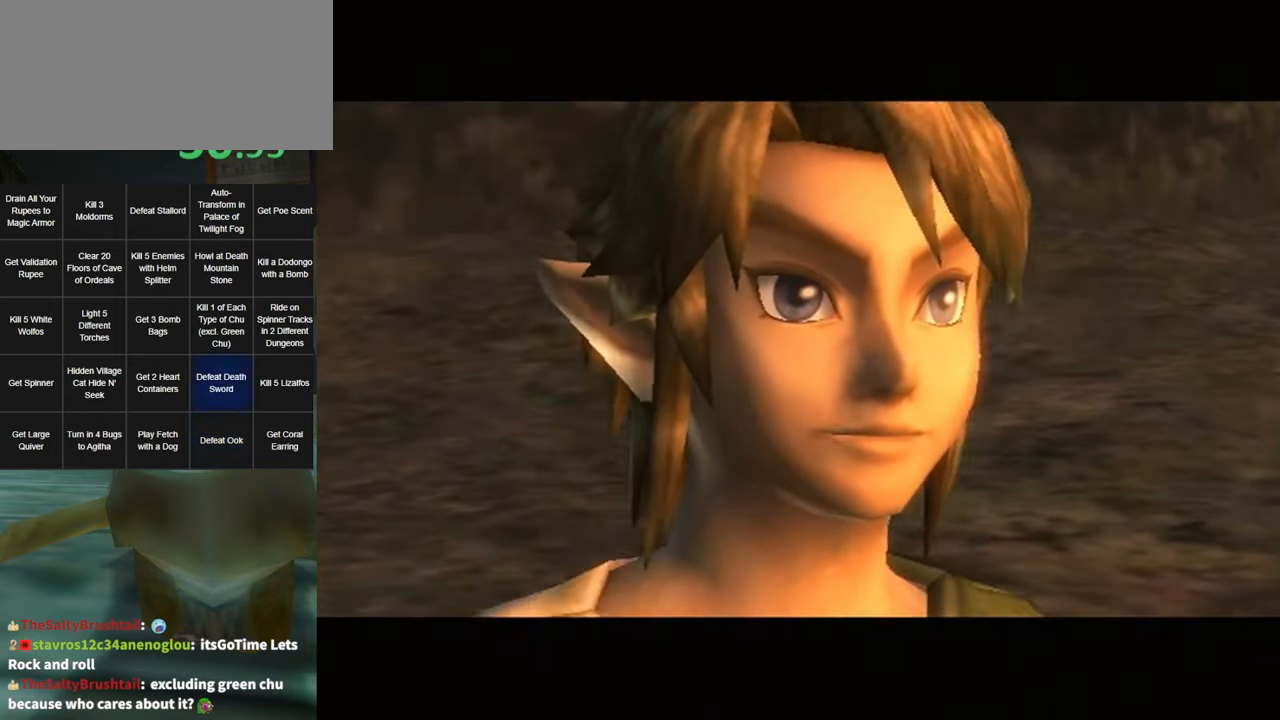
{"buttons": [], "left_stick": "center", "right_stick": "center", "events": [[67, "A", "down"], [67, "B", "down"], [134, "A", "up"], [134, "B", "up"], [217, "A", "down"], [217, "B", "down"], [284, "A", "up"], [284, "B", "up"], [367, "B", "down"], [400, "A", "down"], [434, "A", "up"], [434, "B", "up"]]}